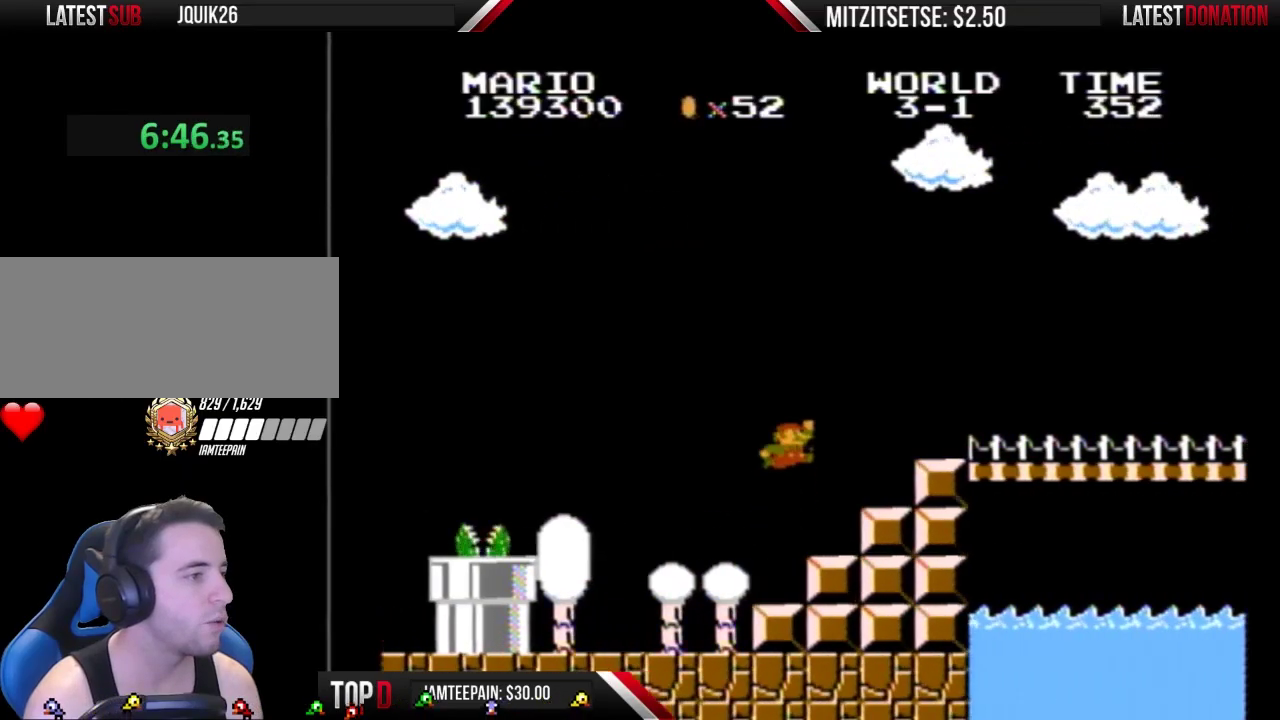
Gameplay with a controller (Nintendo layout); each line is a JSON object with the inputs held at the frame after it. "events" lists button and stick changes between this image and that frame as [ms after this image, input, new state], when the widget could be followed in between. Not read: L3 R3.
{"buttons": ["B", "DPAD_LEFT"], "events": [[233, "DPAD_RIGHT", "up"], [367, "DPAD_LEFT", "down"], [400, "A", "up"]]}
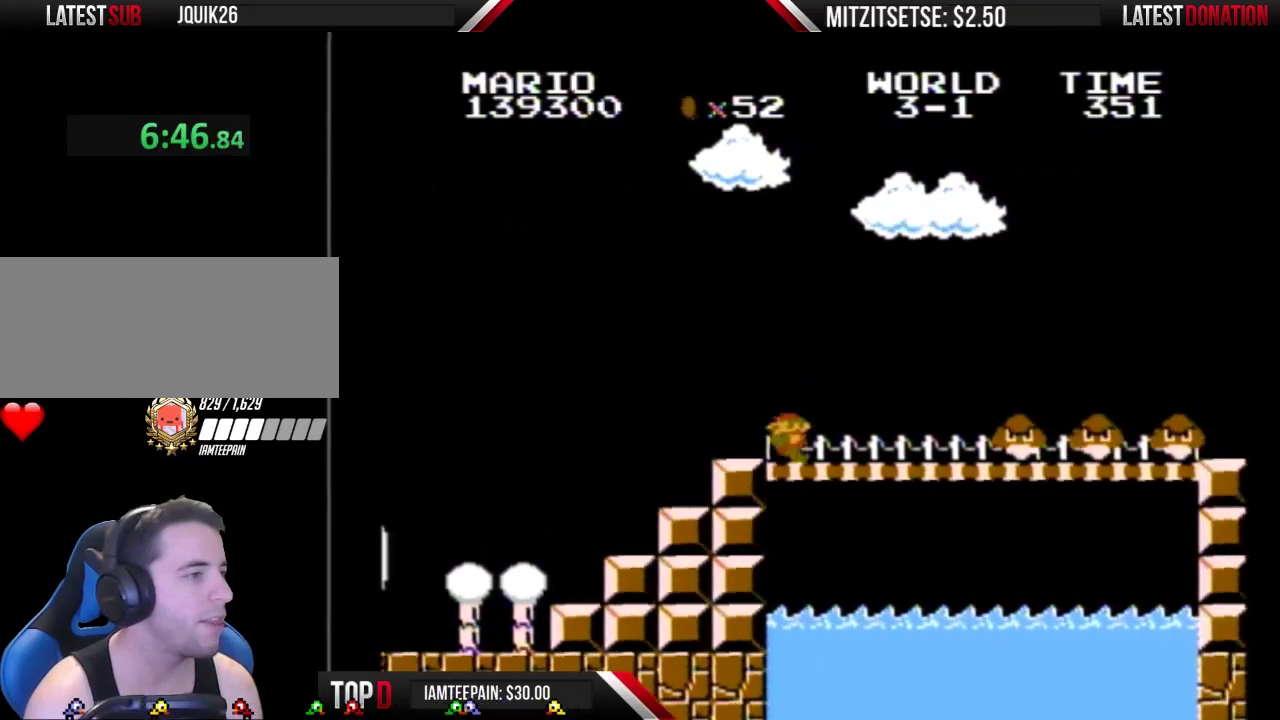
{"buttons": ["B"], "events": [[300, "DPAD_LEFT", "up"], [400, "DPAD_RIGHT", "down"], [500, "DPAD_RIGHT", "up"]]}
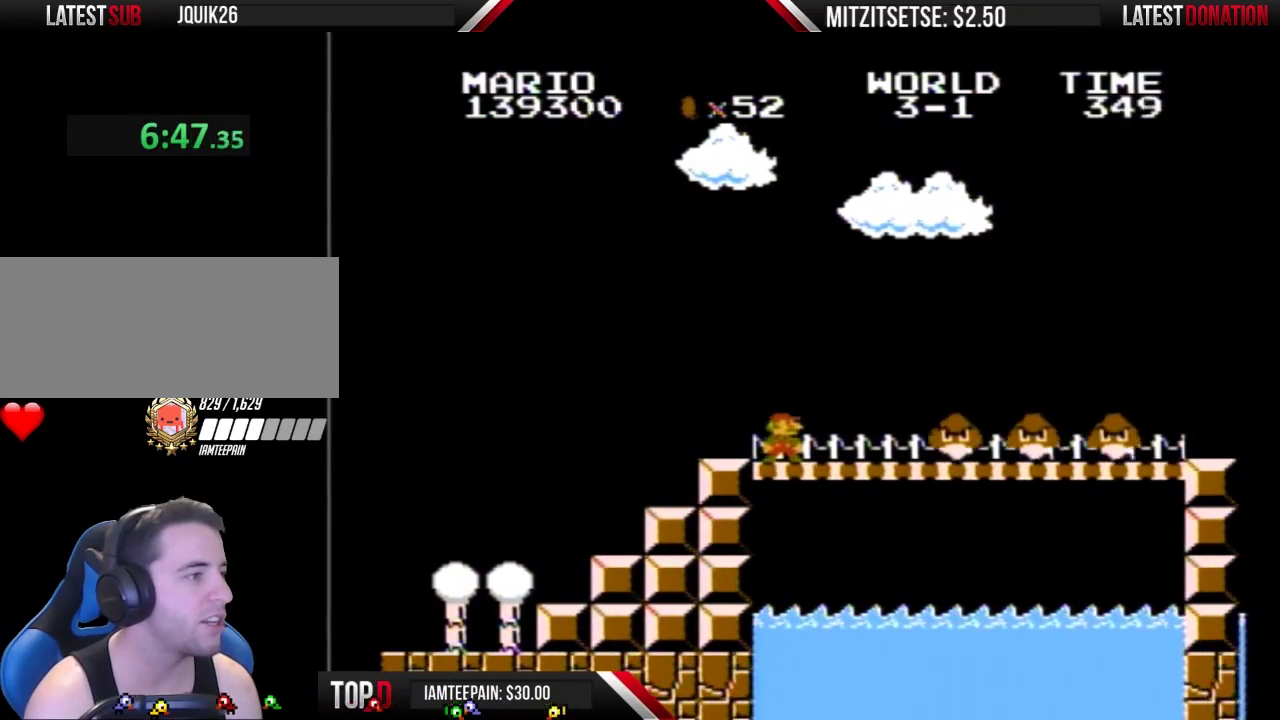
{"buttons": ["B"], "events": []}
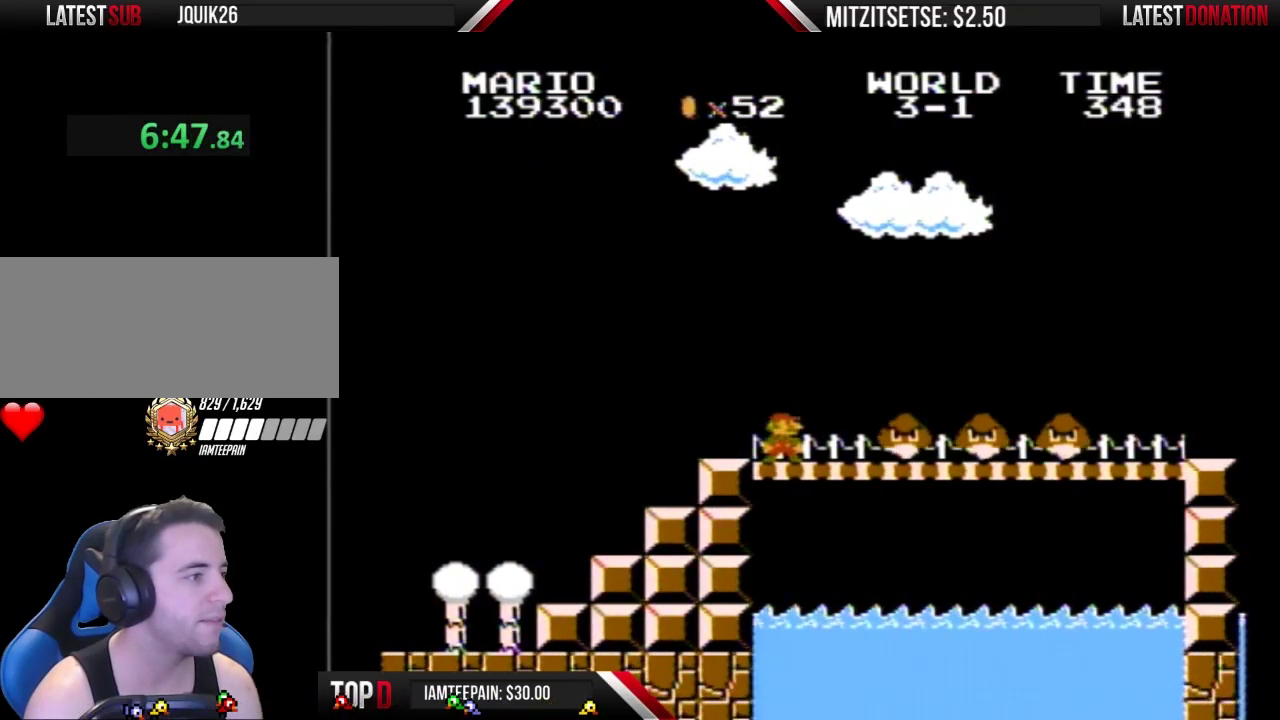
{"buttons": ["B"], "events": []}
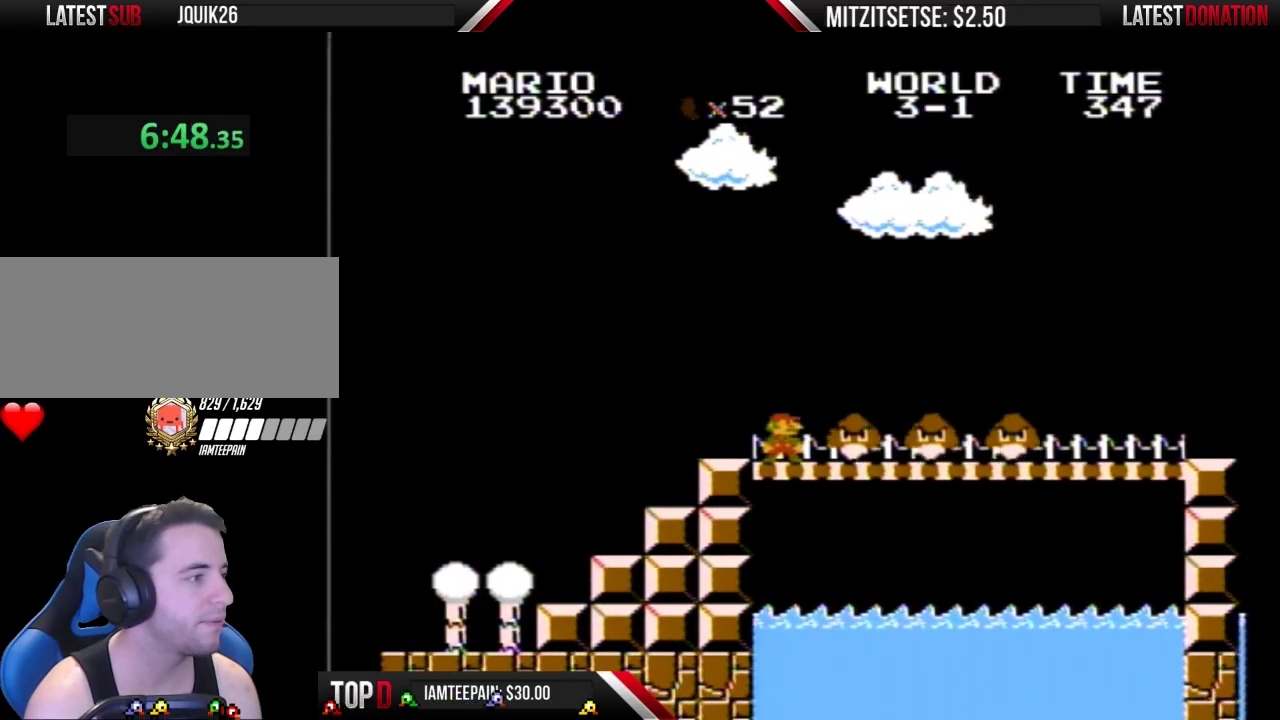
{"buttons": ["B"], "events": [[300, "A", "down"], [367, "A", "up"]]}
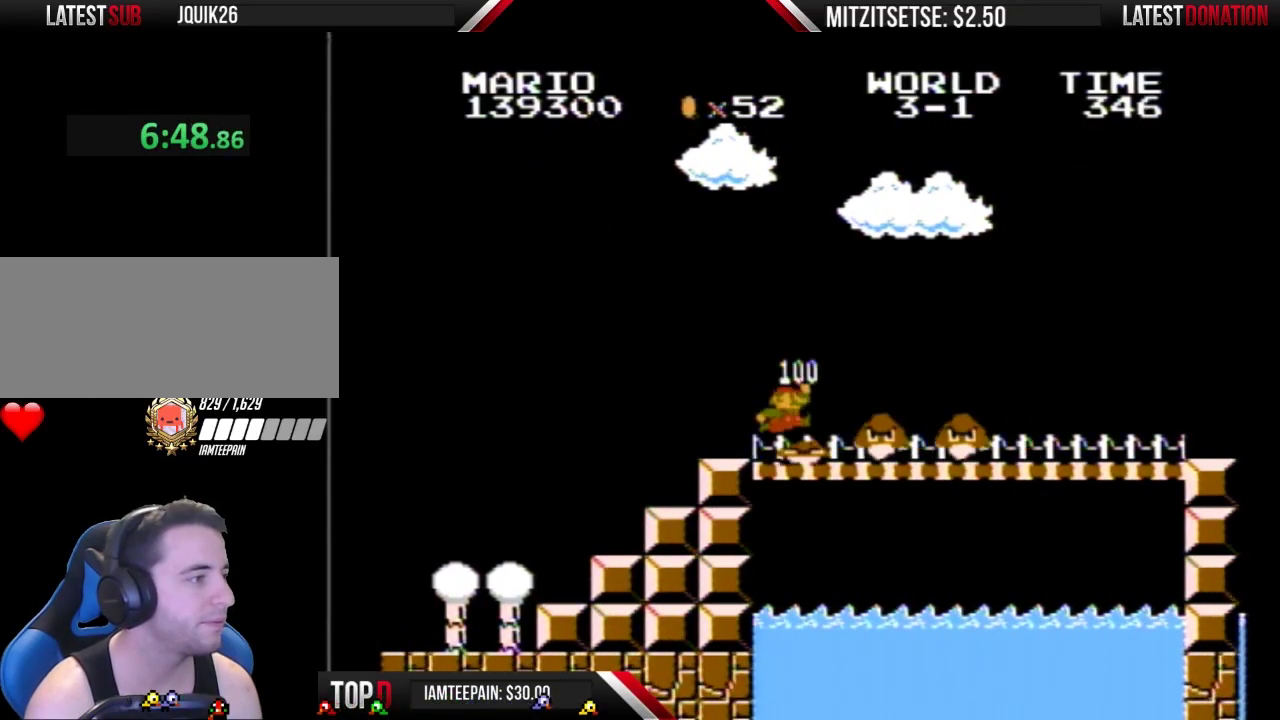
{"buttons": ["B", "DPAD_LEFT"], "events": [[433, "DPAD_LEFT", "down"]]}
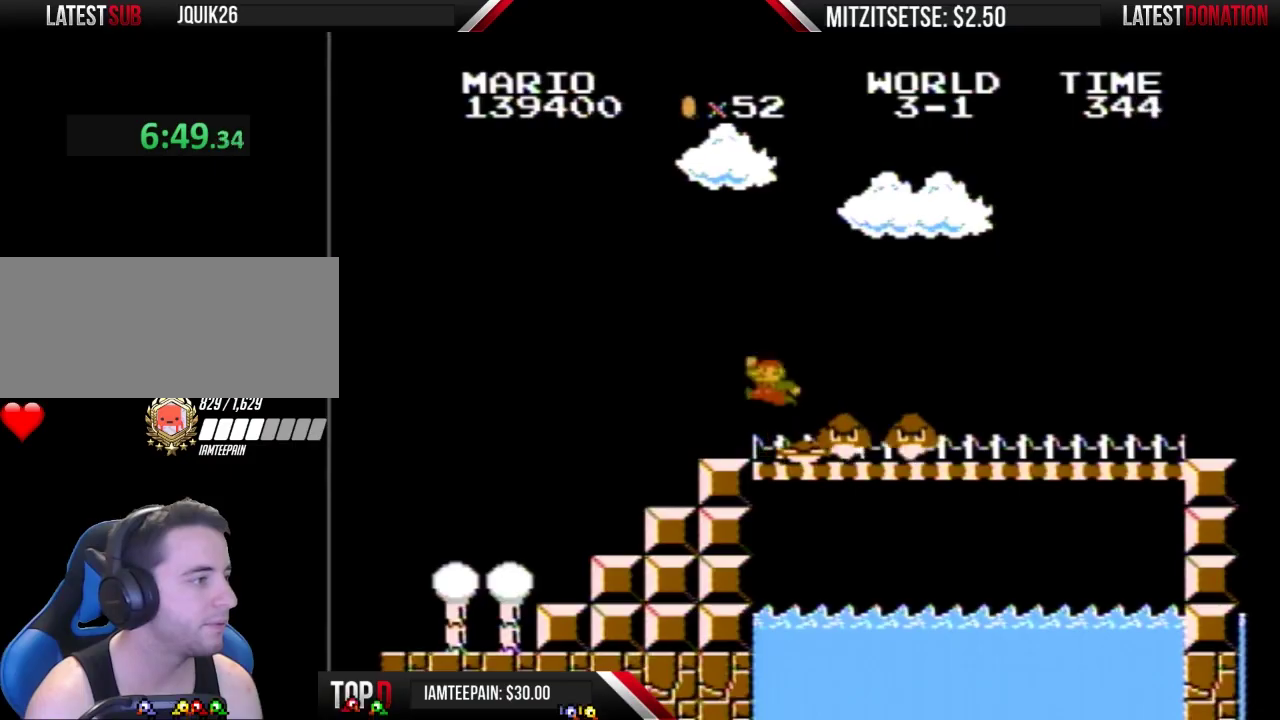
{"buttons": ["B", "DPAD_LEFT"], "events": [[100, "DPAD_LEFT", "up"], [133, "A", "down"], [167, "DPAD_RIGHT", "down"], [200, "A", "up"], [333, "DPAD_RIGHT", "up"], [433, "DPAD_LEFT", "down"]]}
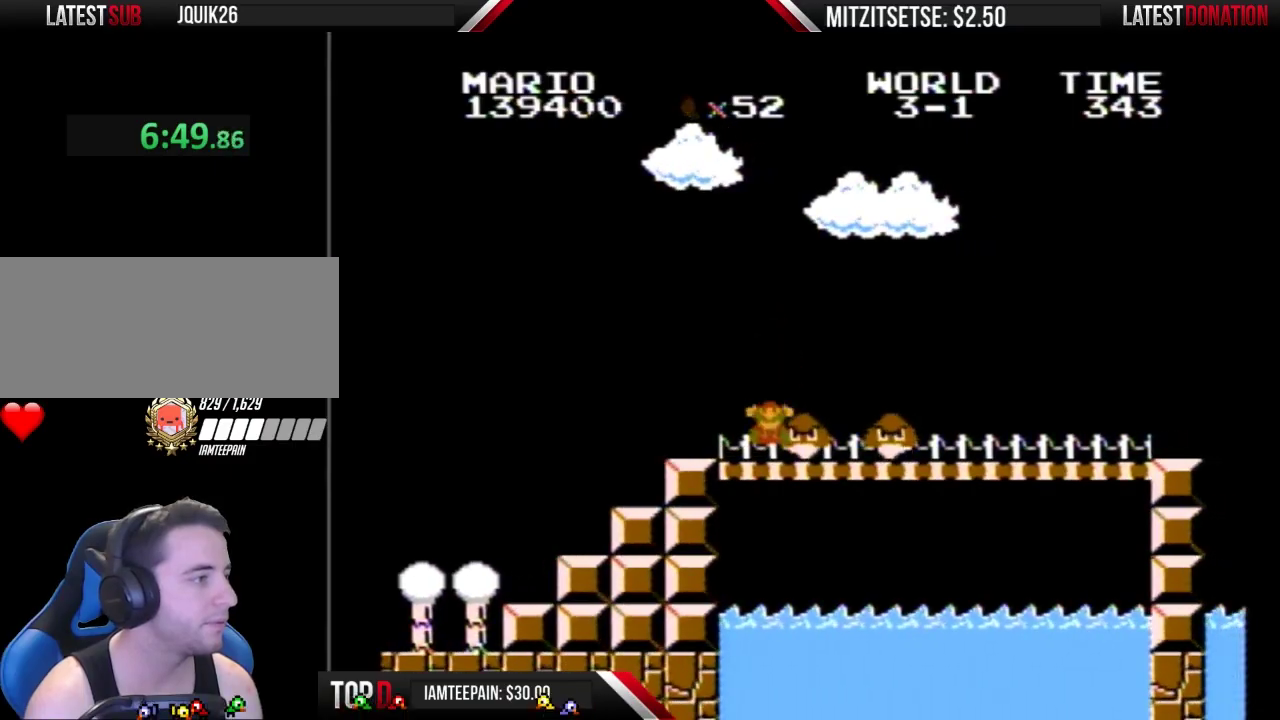
{"buttons": [], "events": [[167, "A", "down"], [200, "DPAD_LEFT", "up"], [267, "A", "up"], [500, "B", "up"]]}